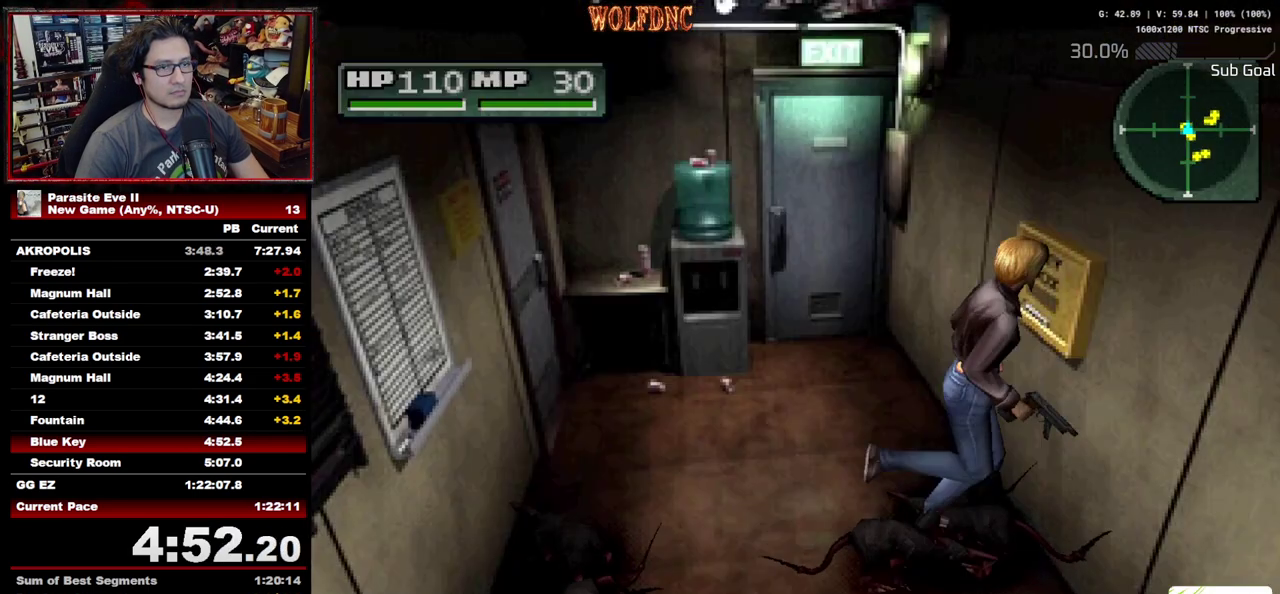
Gameplay with a controller (PlayStation layout); each line is a JSON object with the inputs held at the frame after it. "events" lists button and stick changes between this image and that frame as [ms after this image, input, new state], when the widget could be followed in between. Not read: L3 R3.
{"buttons": ["DPAD_UP", "DPAD_LEFT"], "events": []}
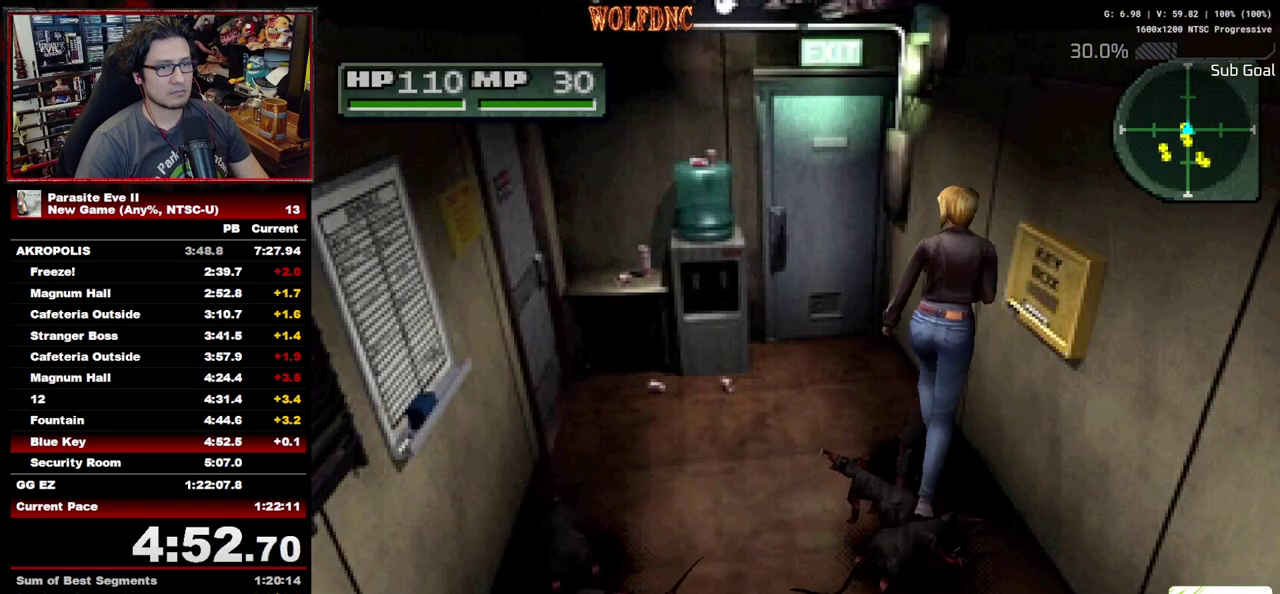
{"buttons": ["DPAD_UP", "DPAD_LEFT"], "events": []}
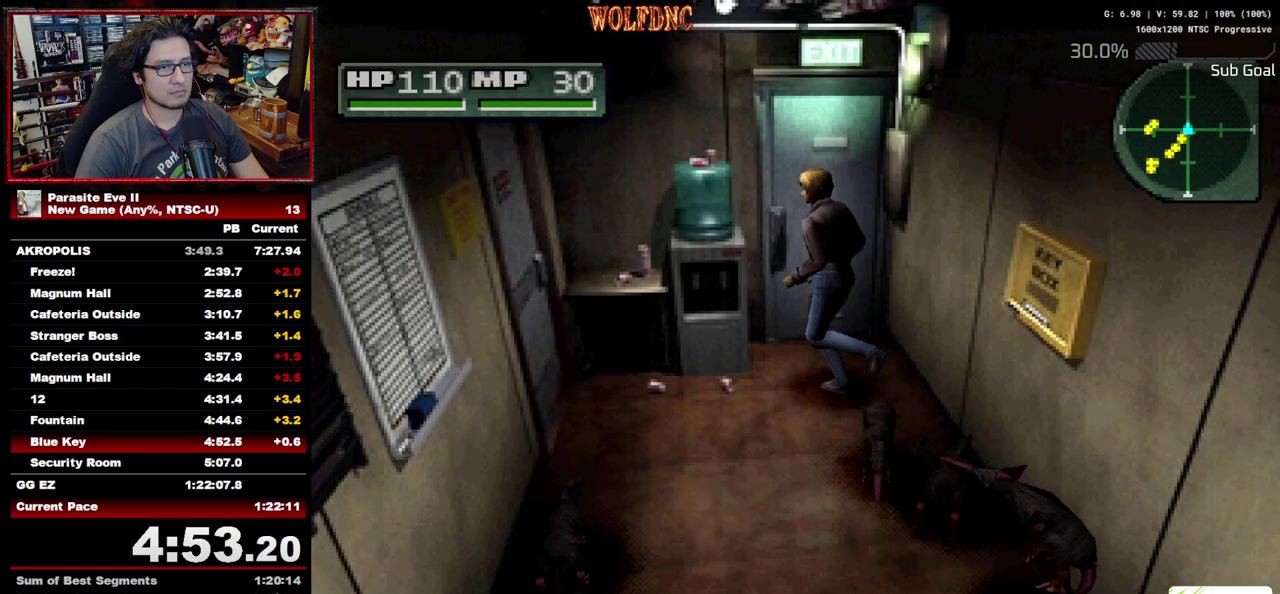
{"buttons": ["DPAD_UP"], "events": [[200, "DPAD_LEFT", "up"], [300, "CROSS", "down"], [300, "DPAD_RIGHT", "down"], [383, "CROSS", "up"], [383, "DPAD_RIGHT", "up"], [433, "CROSS", "down"], [483, "CROSS", "up"]]}
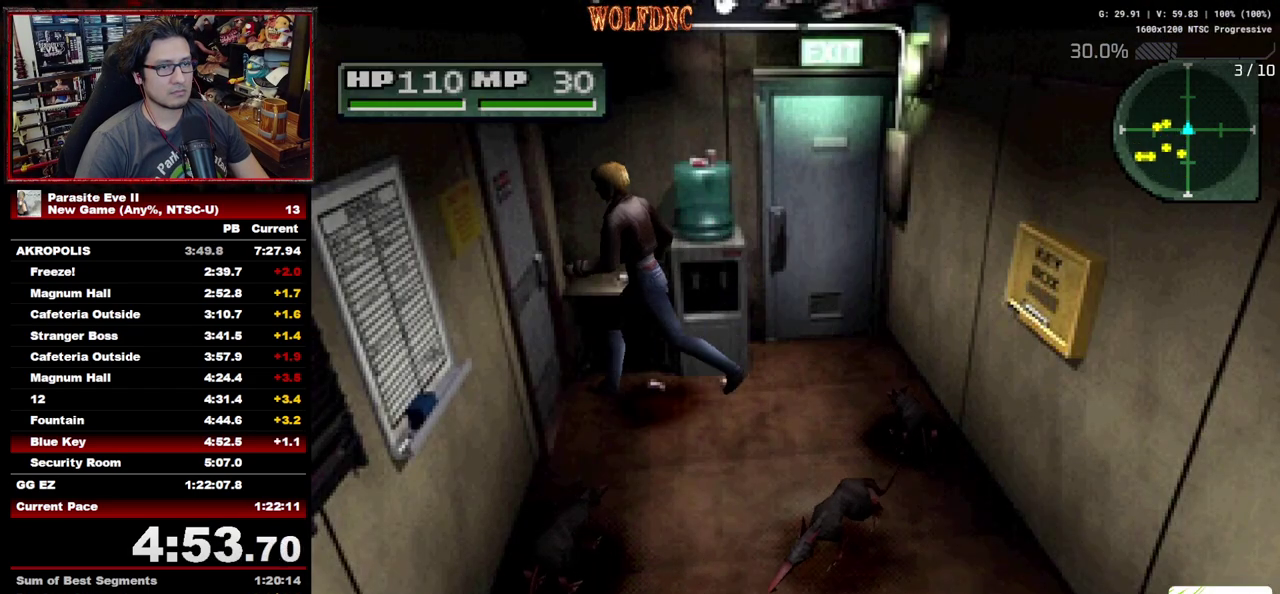
{"buttons": ["DPAD_UP"], "events": [[33, "CROSS", "down"], [117, "CROSS", "up"], [167, "CROSS", "down"], [217, "CROSS", "up"], [267, "CROSS", "down"], [367, "CROSS", "up"]]}
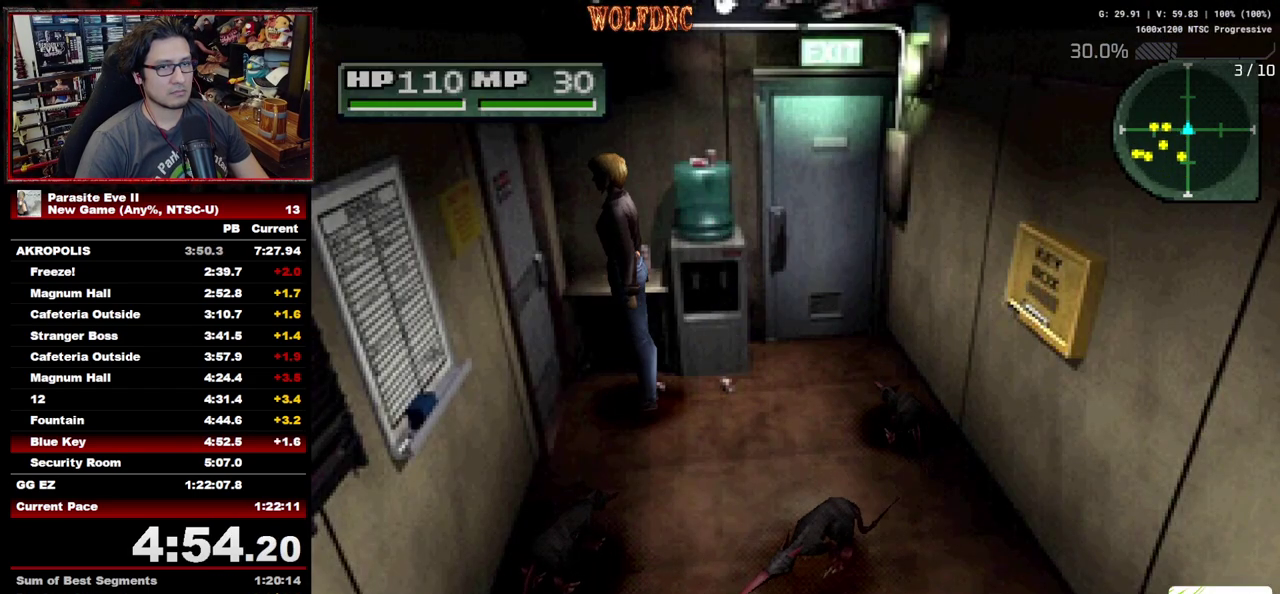
{"buttons": ["DPAD_UP"], "events": [[83, "CIRCLE", "down"], [83, "CROSS", "down"], [133, "CIRCLE", "up"], [133, "CROSS", "up"], [183, "CIRCLE", "down"], [233, "CROSS", "down"], [283, "CIRCLE", "up"], [283, "CROSS", "up"], [417, "CIRCLE", "down"], [417, "CROSS", "down"], [467, "CIRCLE", "up"], [467, "CROSS", "up"]]}
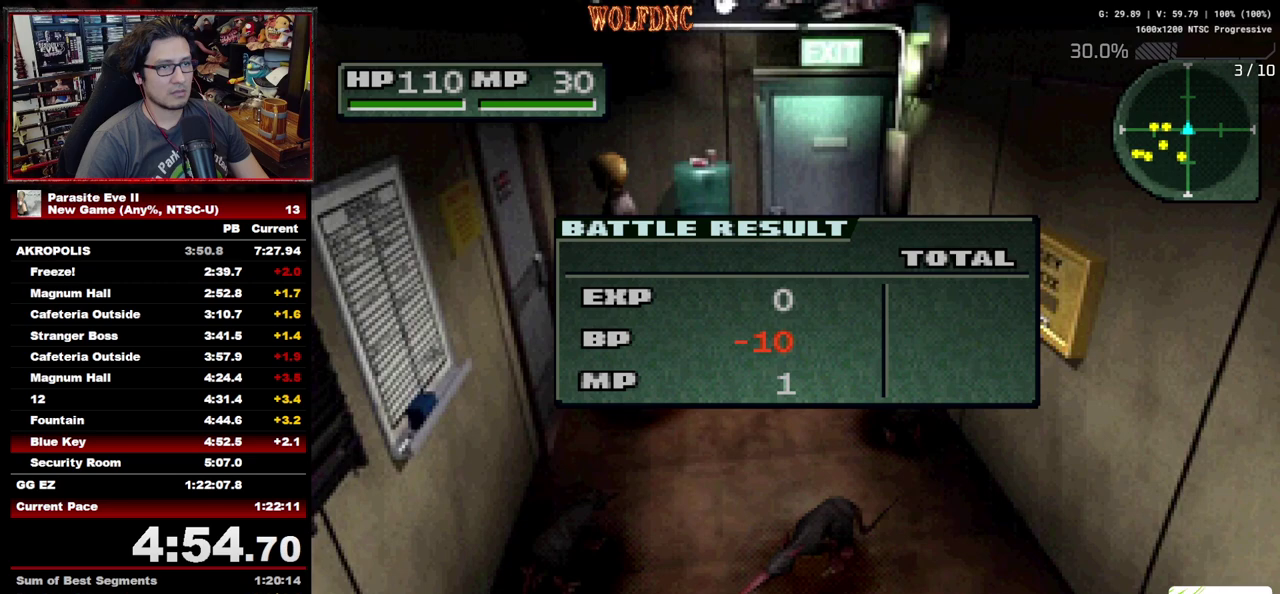
{"buttons": ["CROSS", "CIRCLE", "DPAD_UP"], "events": [[17, "CIRCLE", "down"], [17, "CROSS", "down"], [100, "CIRCLE", "up"], [100, "CROSS", "up"], [150, "CIRCLE", "down"], [150, "CROSS", "down"], [200, "CIRCLE", "up"], [200, "CROSS", "up"], [250, "CIRCLE", "down"], [250, "CROSS", "down"], [300, "CIRCLE", "up"], [300, "CROSS", "up"], [350, "CROSS", "down"], [383, "CIRCLE", "down"], [433, "CIRCLE", "up"], [433, "CROSS", "up"], [483, "CIRCLE", "down"], [483, "CROSS", "down"]]}
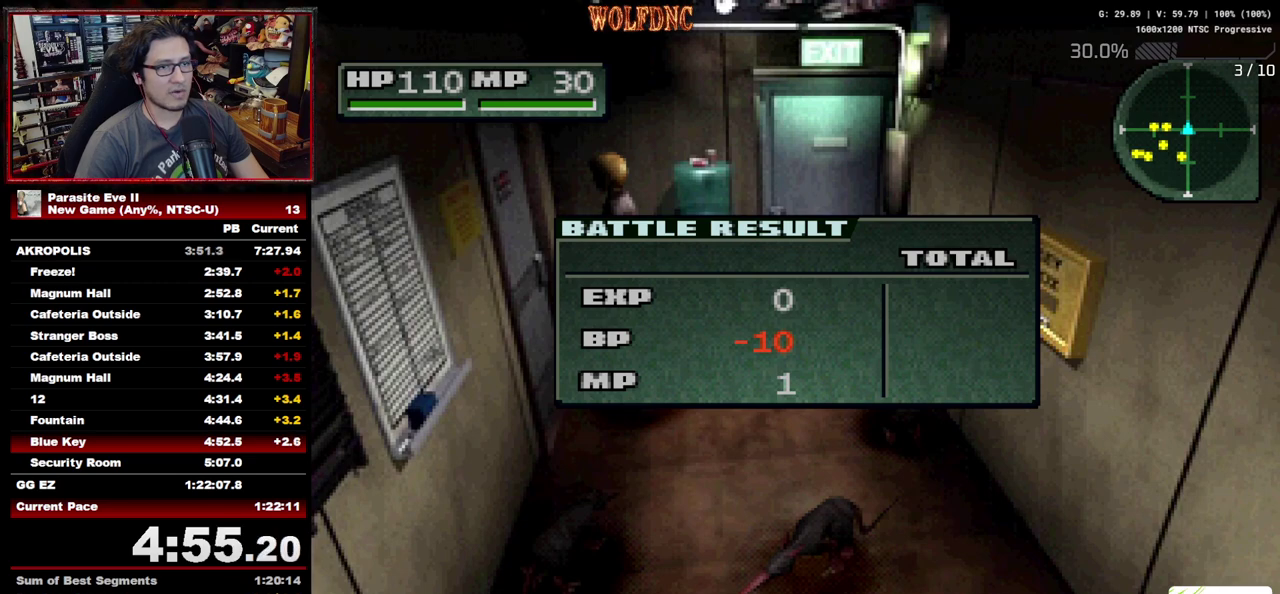
{"buttons": ["CROSS", "CIRCLE", "DPAD_UP"], "events": [[33, "CIRCLE", "up"], [33, "CROSS", "up"], [167, "CIRCLE", "down"], [167, "CROSS", "down"], [217, "CIRCLE", "up"], [267, "CROSS", "up"], [317, "CIRCLE", "down"], [317, "CROSS", "down"], [450, "CIRCLE", "up"], [450, "CROSS", "up"], [500, "CIRCLE", "down"], [500, "CROSS", "down"]]}
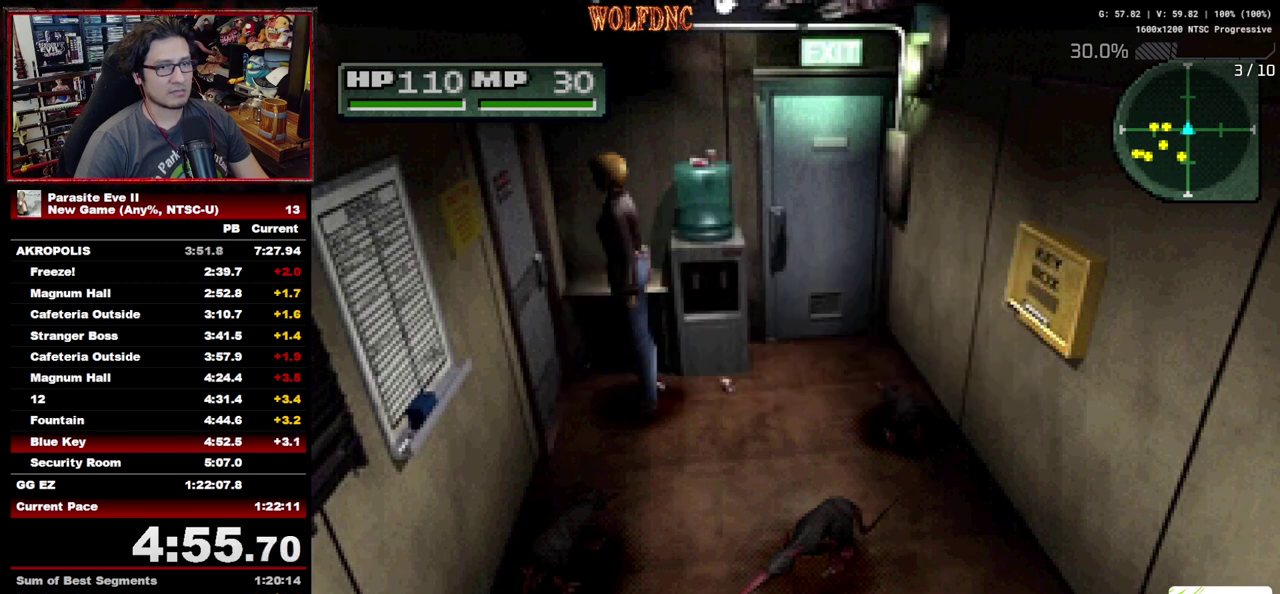
{"buttons": ["DPAD_UP"], "events": [[50, "CIRCLE", "up"], [50, "CROSS", "up"]]}
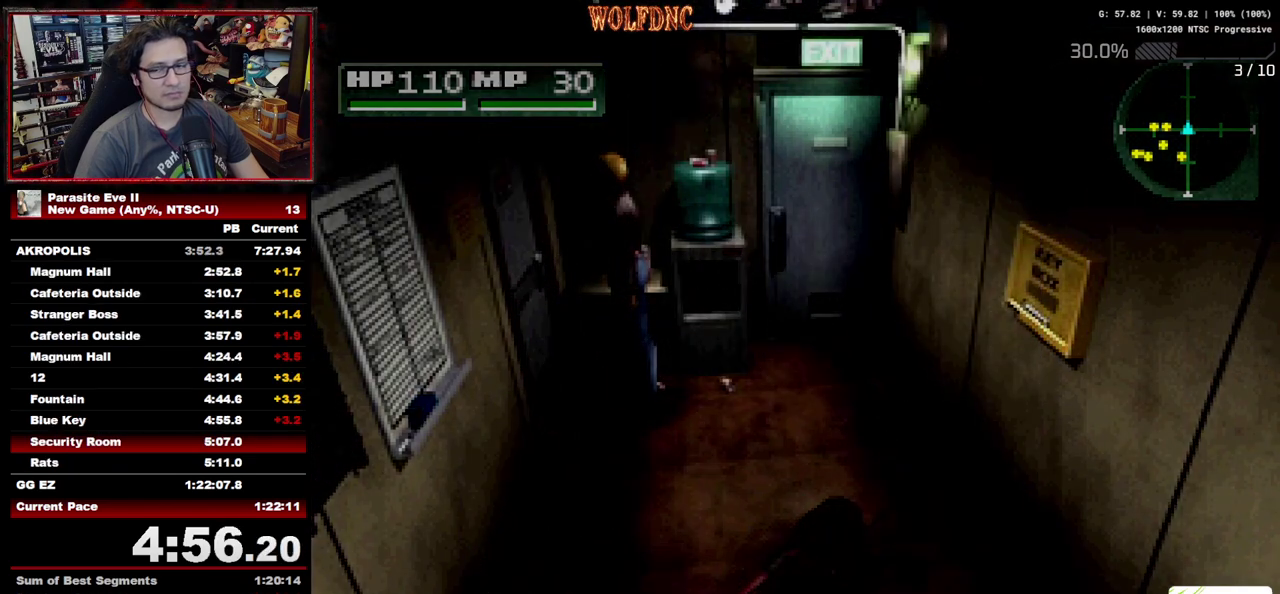
{"buttons": ["DPAD_UP"], "events": []}
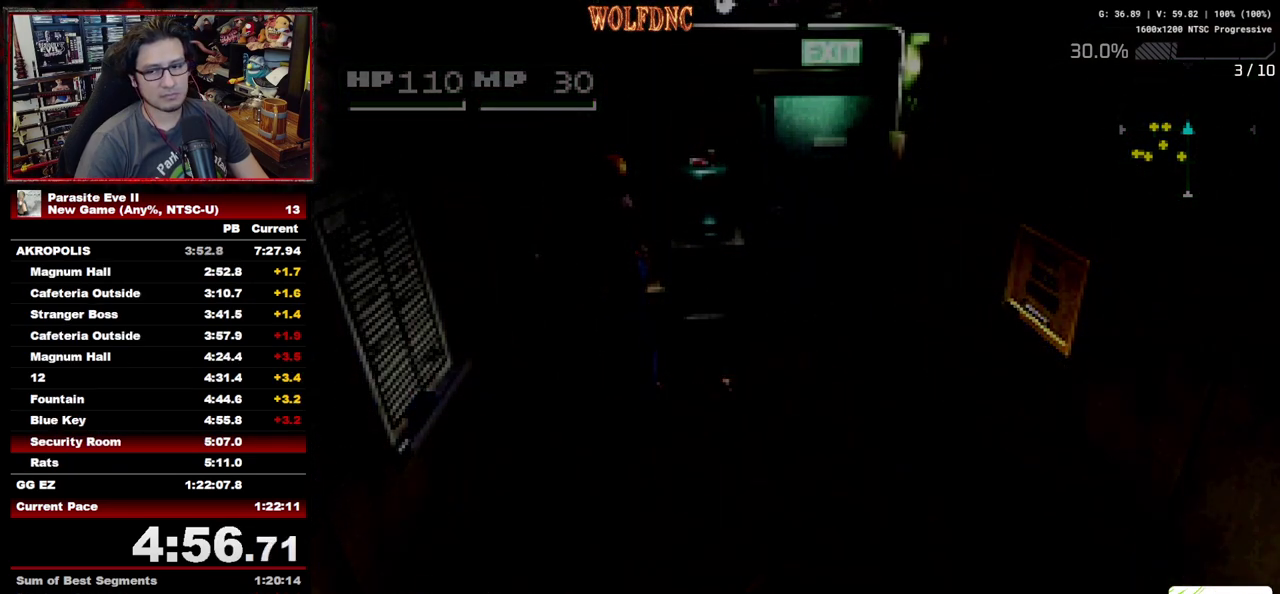
{"buttons": ["DPAD_UP"], "events": []}
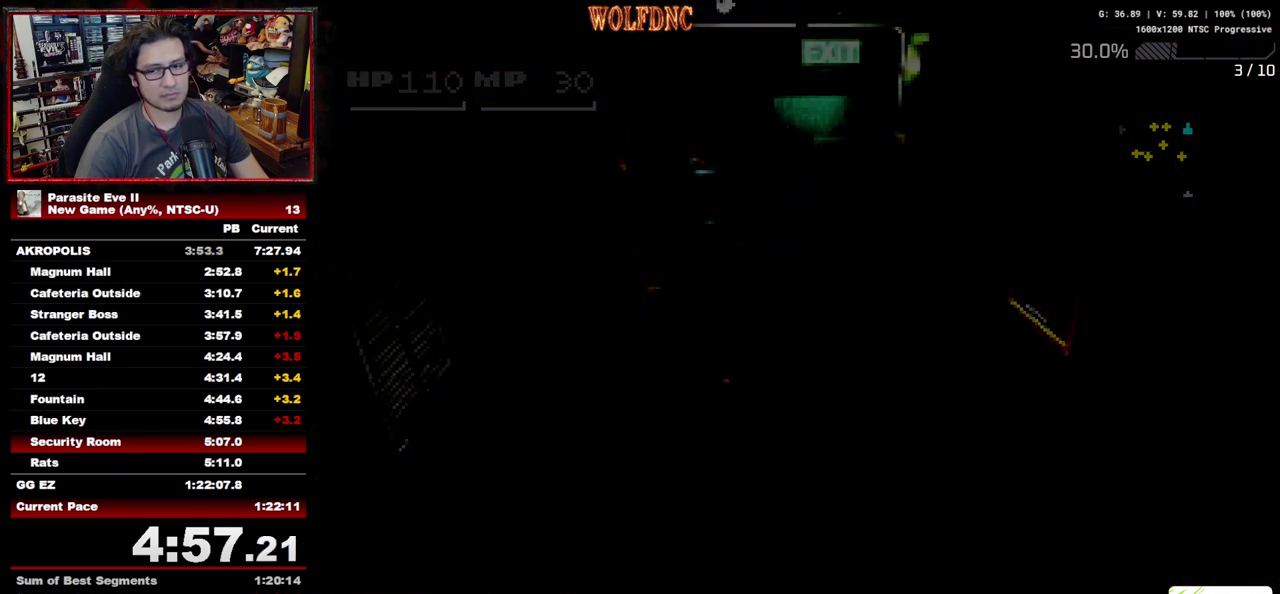
{"buttons": ["DPAD_UP"], "events": []}
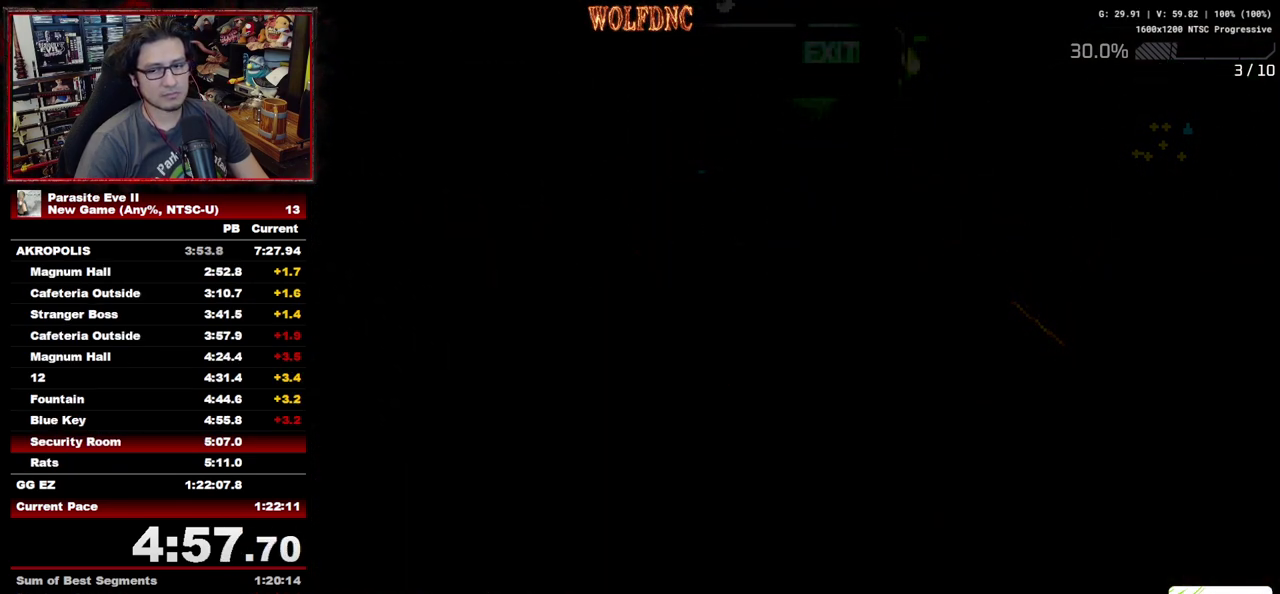
{"buttons": ["DPAD_UP"], "events": []}
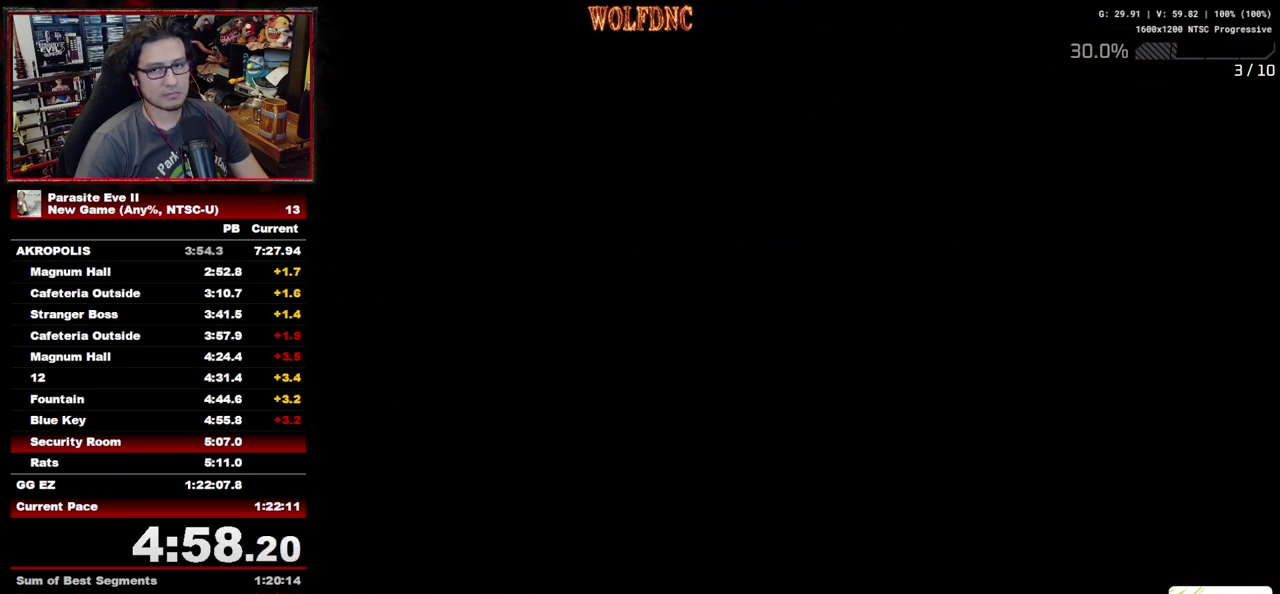
{"buttons": ["DPAD_UP"], "events": []}
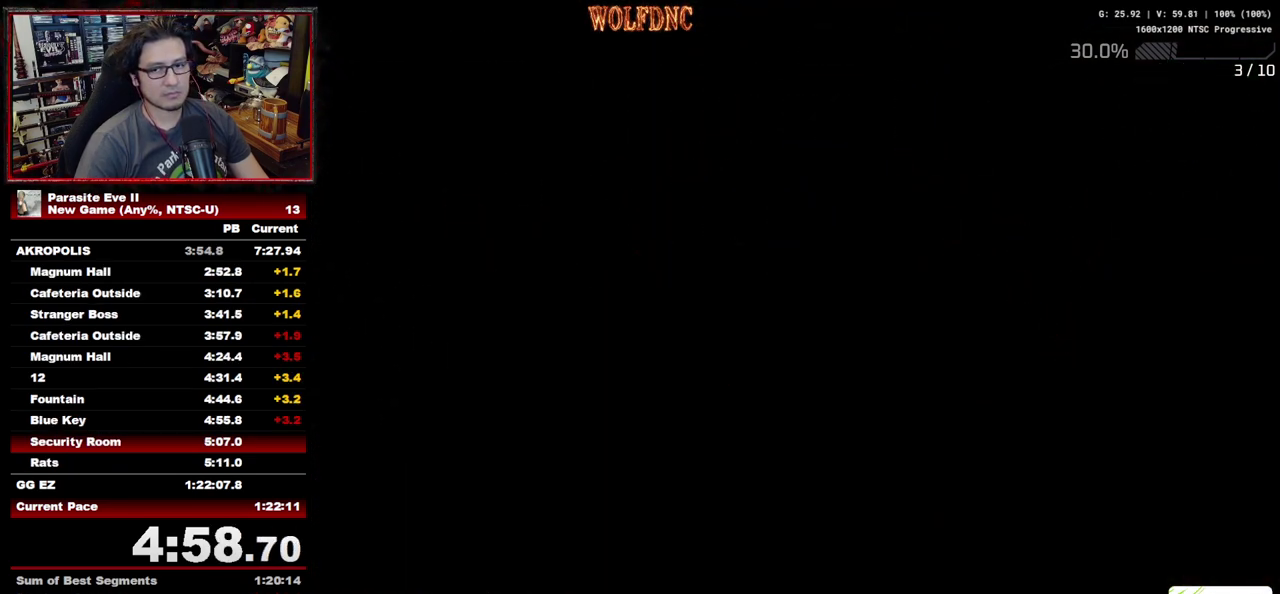
{"buttons": ["DPAD_UP"], "events": []}
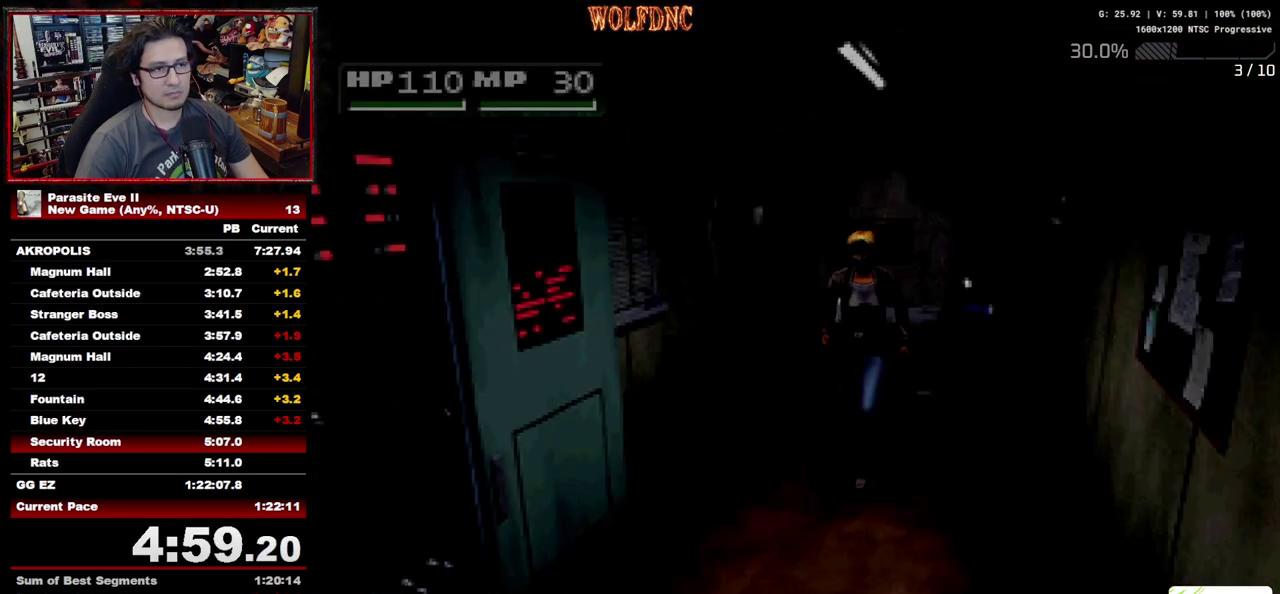
{"buttons": ["DPAD_UP", "DPAD_RIGHT"], "events": [[383, "DPAD_RIGHT", "down"]]}
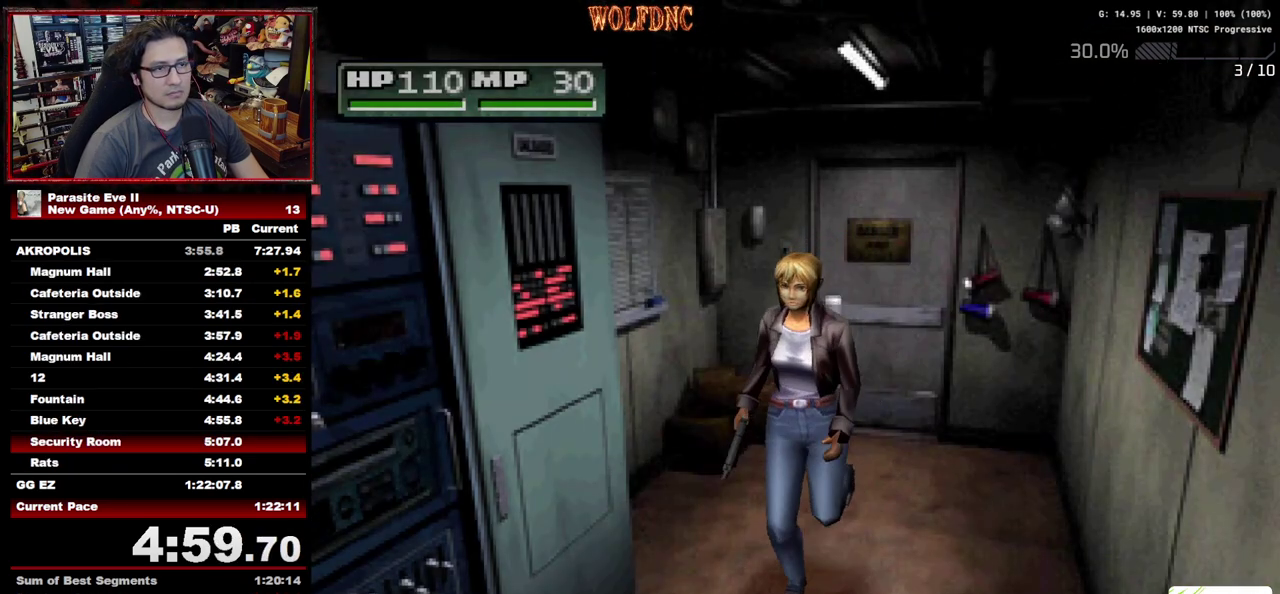
{"buttons": ["CROSS", "DPAD_UP"], "events": [[83, "DPAD_RIGHT", "up"], [400, "CROSS", "down"]]}
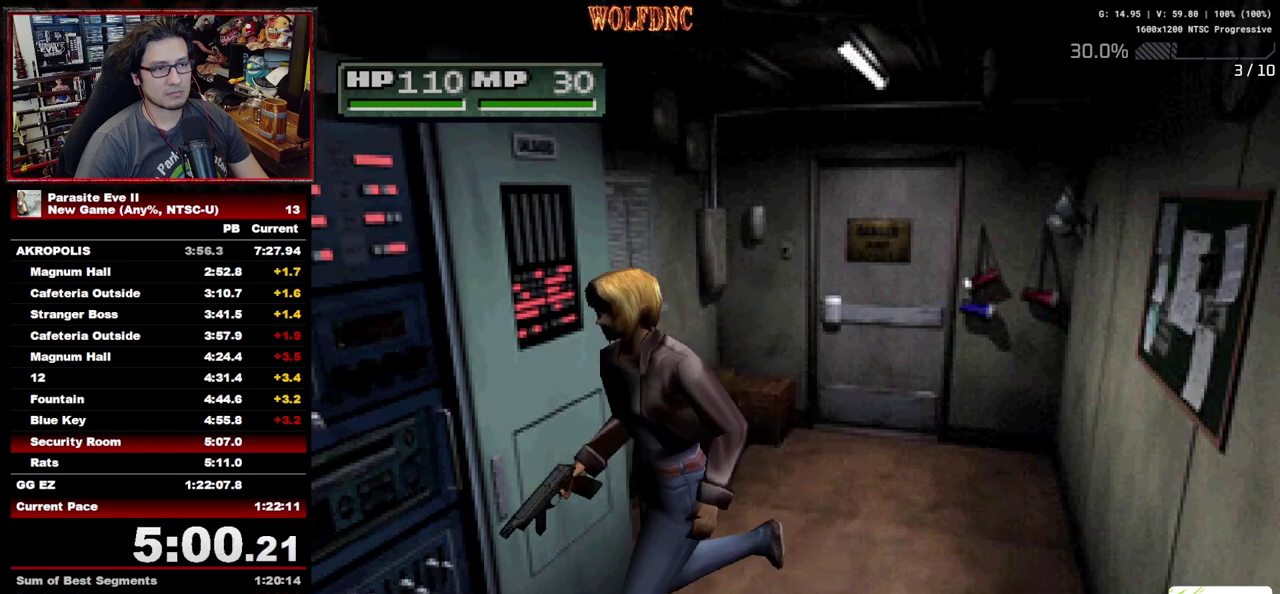
{"buttons": ["CROSS", "DPAD_UP", "DPAD_RIGHT"], "events": [[50, "CROSS", "up"], [333, "DPAD_RIGHT", "down"], [417, "CROSS", "down"]]}